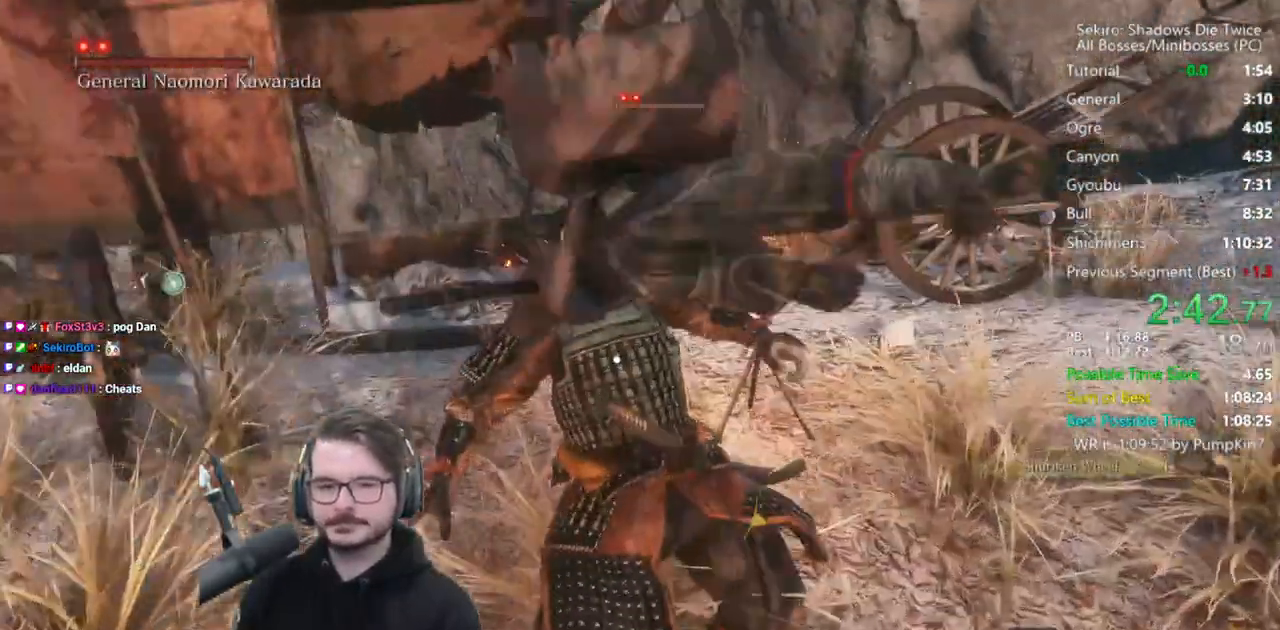
Gameplay with a controller (Xbox layout); each line is a JSON object with the inputs held at the frame after it. "events" lists button and stick changes between this image and that frame as [ms after this image, input, new state], when the widget could be followed in between.
{"buttons": [], "left_stick": "center", "right_stick": "center", "events": []}
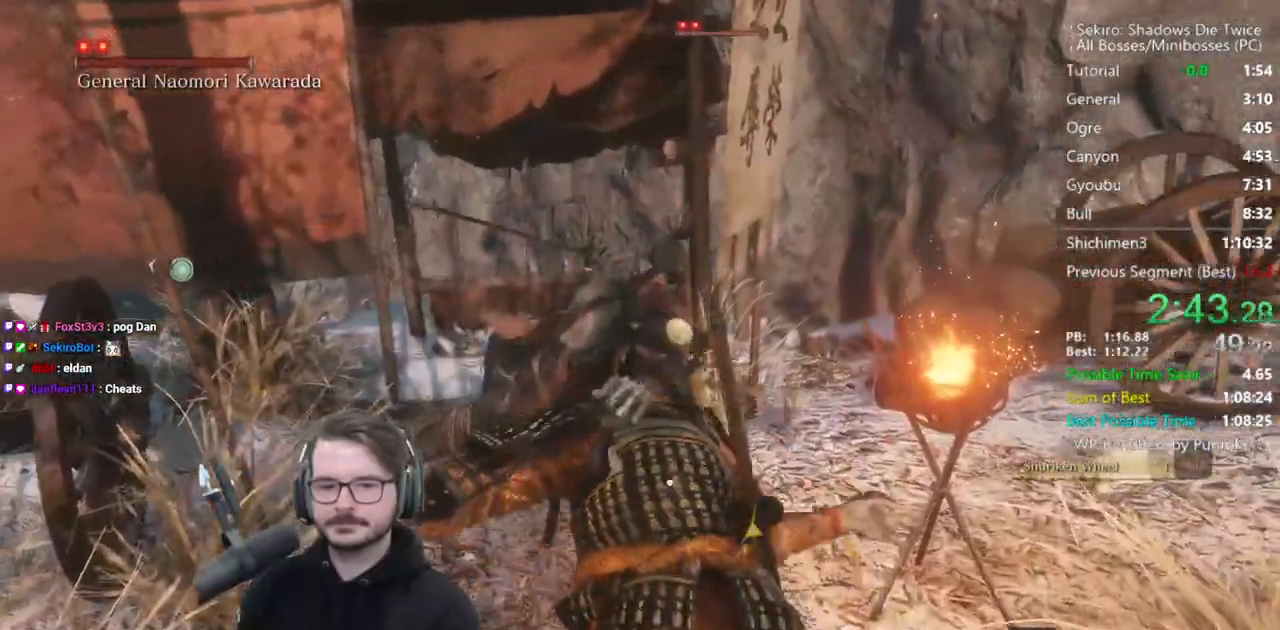
{"buttons": [], "left_stick": "center", "right_stick": "center", "events": []}
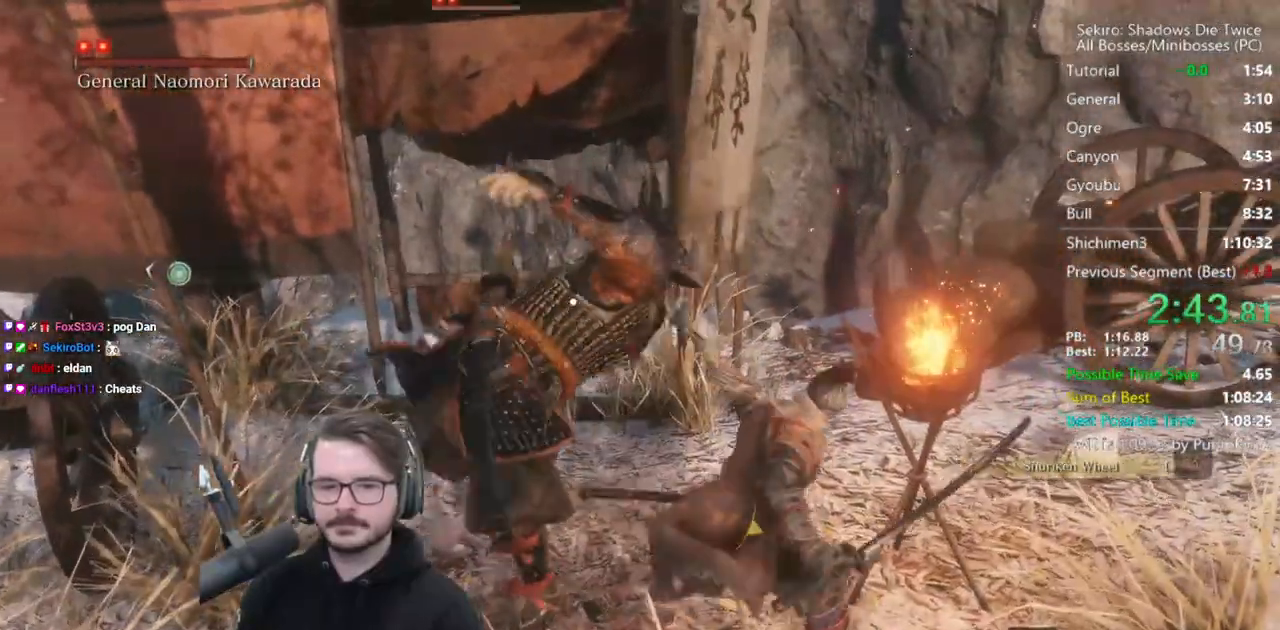
{"buttons": [], "left_stick": "center", "right_stick": "center", "events": []}
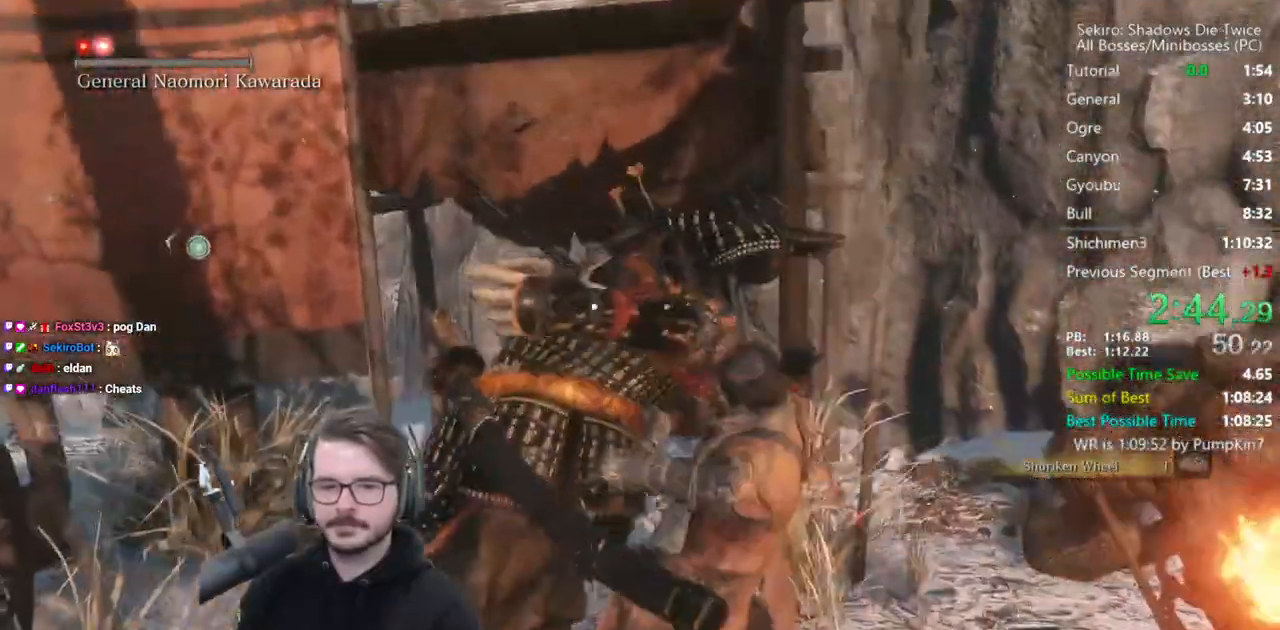
{"buttons": [], "left_stick": "center", "right_stick": "center", "events": []}
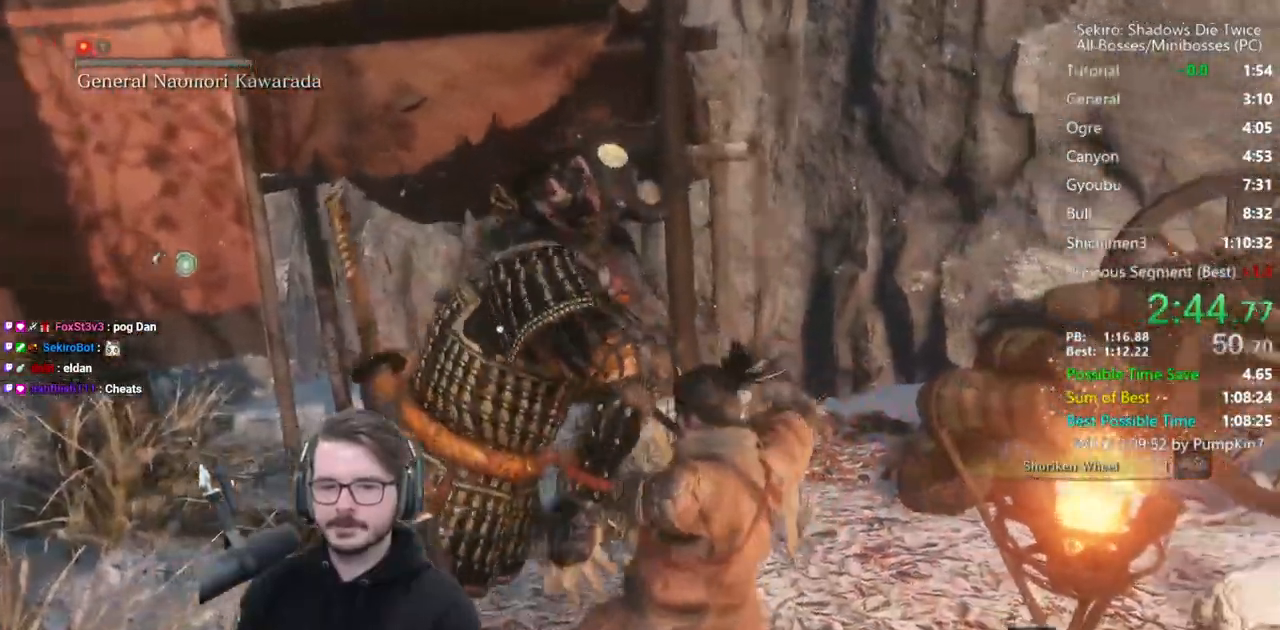
{"buttons": [], "left_stick": "up-right", "right_stick": "center", "events": [[133, "left_stick", "right"], [300, "left_stick", "up-right"]]}
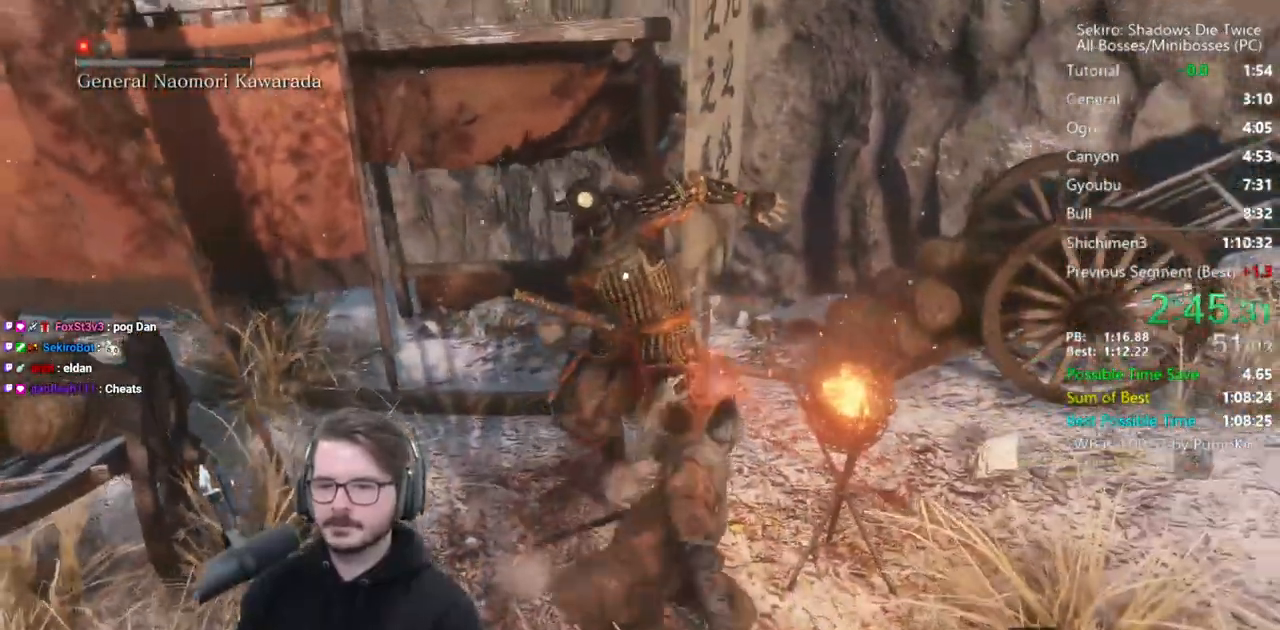
{"buttons": ["R1"], "left_stick": "up-right", "right_stick": "center", "events": [[167, "B", "down"], [267, "B", "up"], [467, "R1", "down"]]}
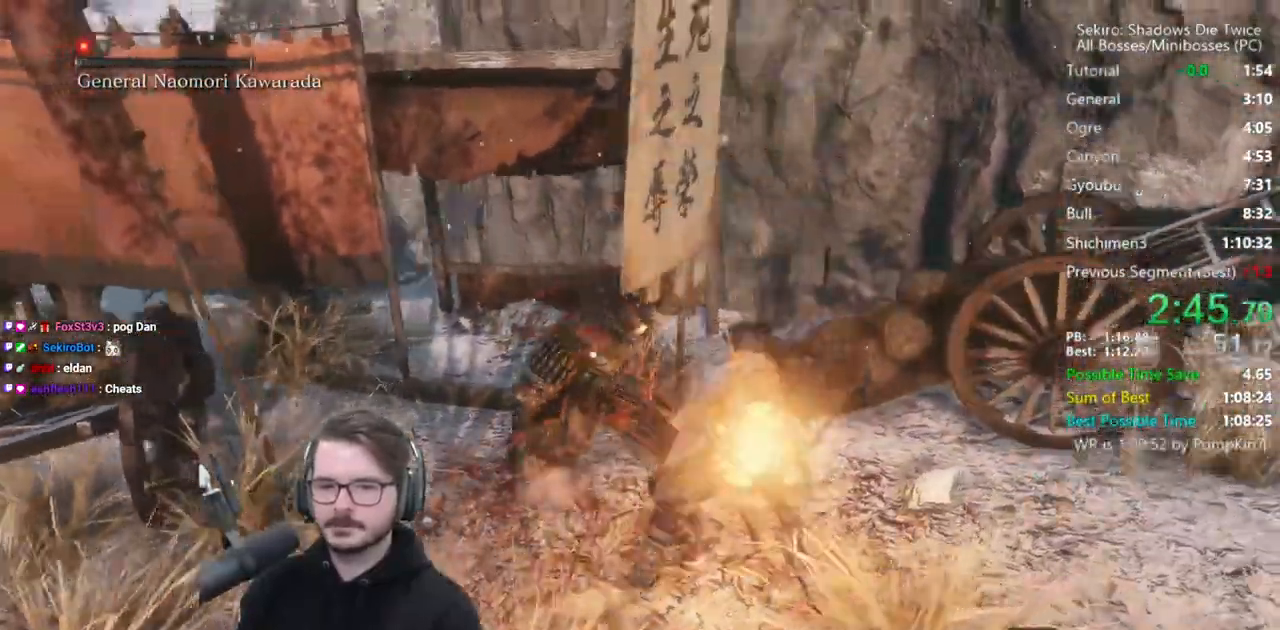
{"buttons": [], "left_stick": "center", "right_stick": "center", "events": [[33, "R1", "up"], [100, "left_stick", "center"], [133, "R1", "down"], [200, "R1", "up"]]}
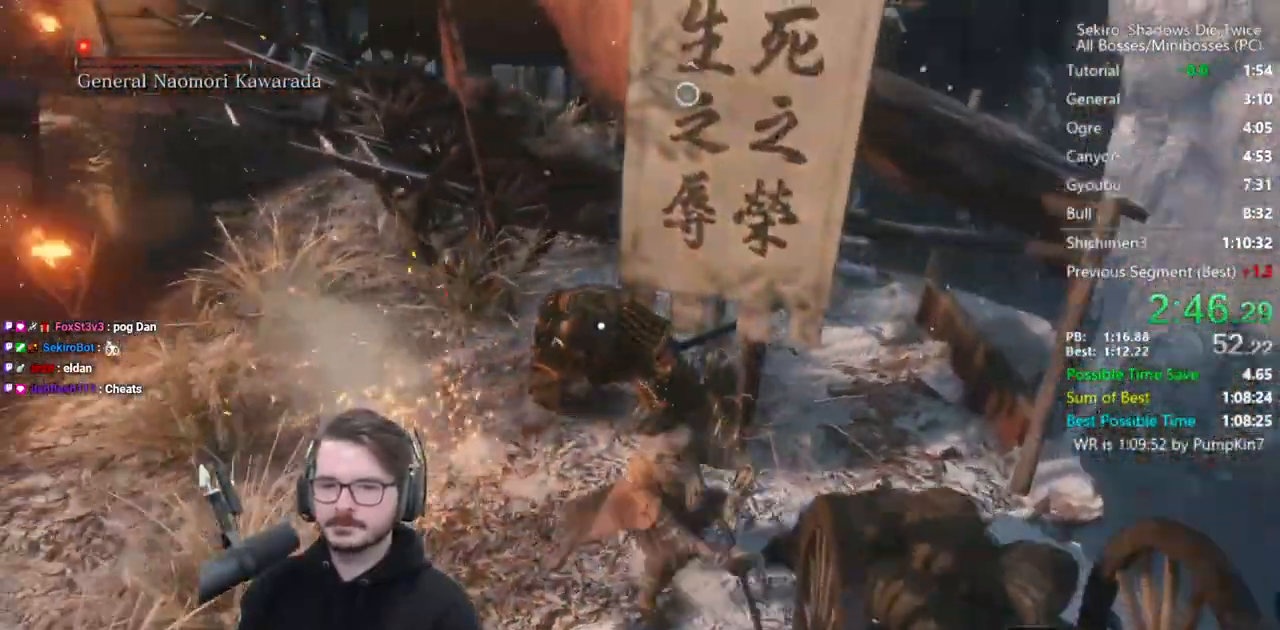
{"buttons": [], "left_stick": "center", "right_stick": "center", "events": [[133, "R1", "down"], [200, "R1", "up"], [267, "R1", "down"], [400, "R1", "up"]]}
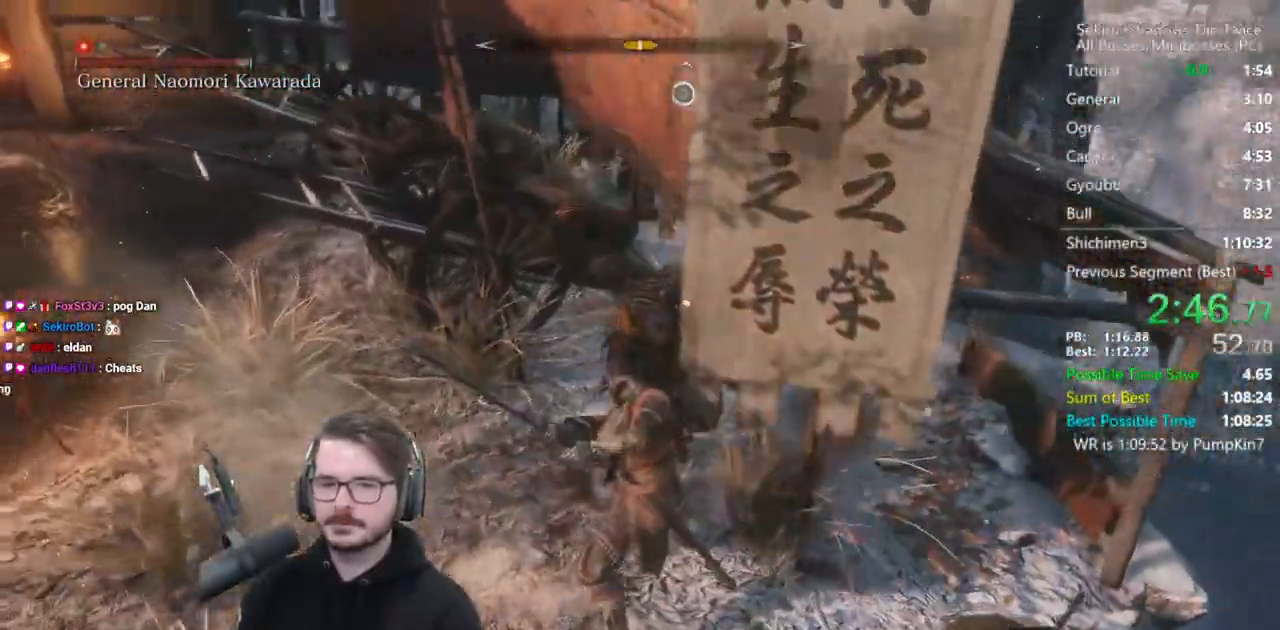
{"buttons": ["R1"], "left_stick": "right", "right_stick": "left", "events": [[133, "R3", "down"], [233, "R3", "up"], [367, "R1", "down"], [433, "R1", "up"], [433, "right_stick", "left"], [483, "left_stick", "right"], [500, "R1", "down"]]}
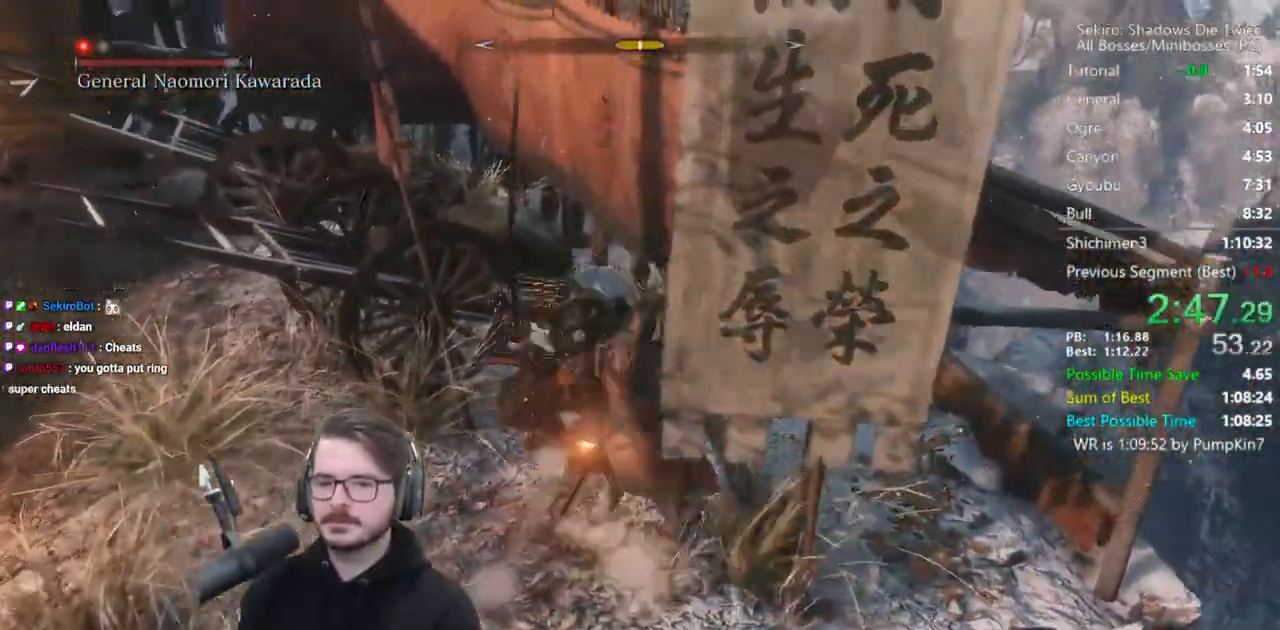
{"buttons": [], "left_stick": "center", "right_stick": "center", "events": [[100, "R1", "up"], [167, "right_stick", "center"], [400, "R1", "down"], [433, "left_stick", "center"], [500, "R1", "up"]]}
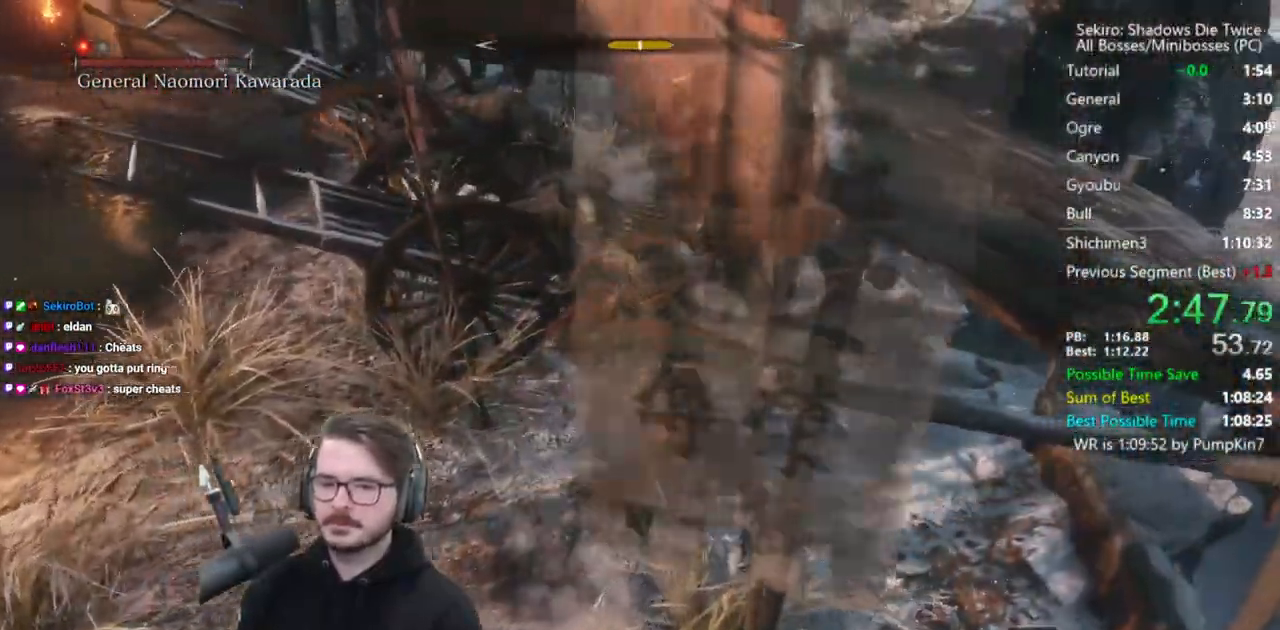
{"buttons": ["R1"], "left_stick": "left", "right_stick": "center", "events": [[100, "R1", "down"], [133, "left_stick", "left"], [200, "R1", "up"], [500, "R1", "down"]]}
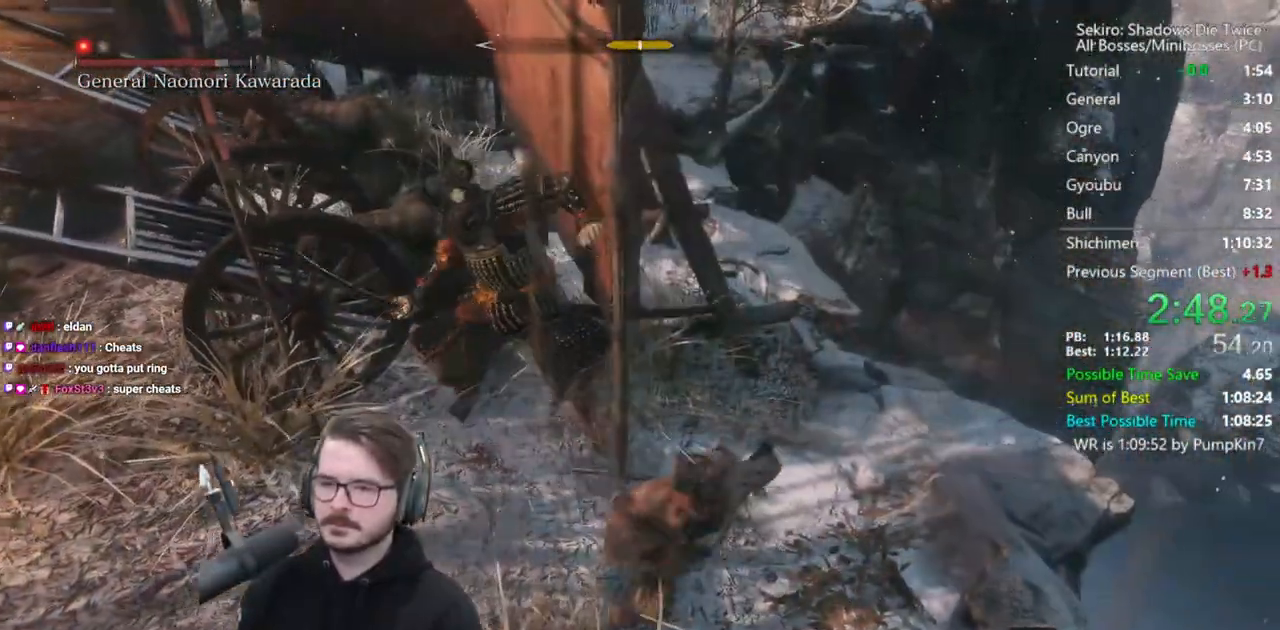
{"buttons": [], "left_stick": "up", "right_stick": "right", "events": [[100, "R1", "up"], [167, "R1", "down"], [233, "right_stick", "right"], [300, "R1", "up"], [350, "left_stick", "up"]]}
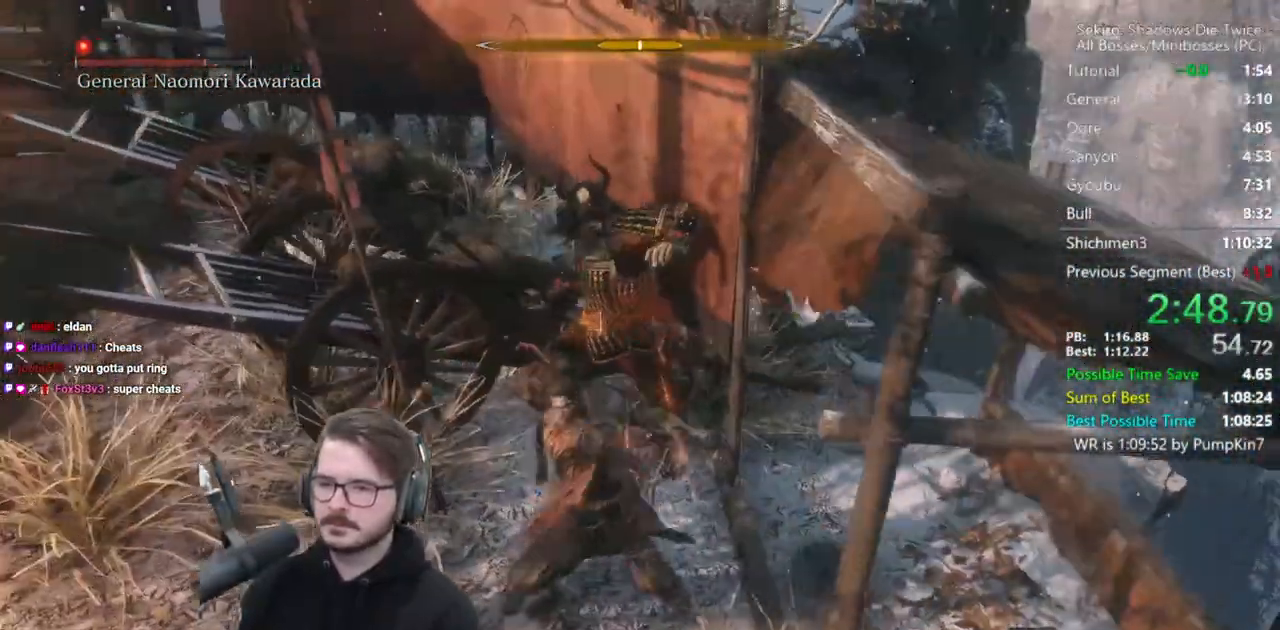
{"buttons": [], "left_stick": "up", "right_stick": "right", "events": [[33, "right_stick", "center"], [167, "right_stick", "right"], [200, "R1", "down"], [300, "R1", "up"], [367, "R1", "down"], [500, "R1", "up"]]}
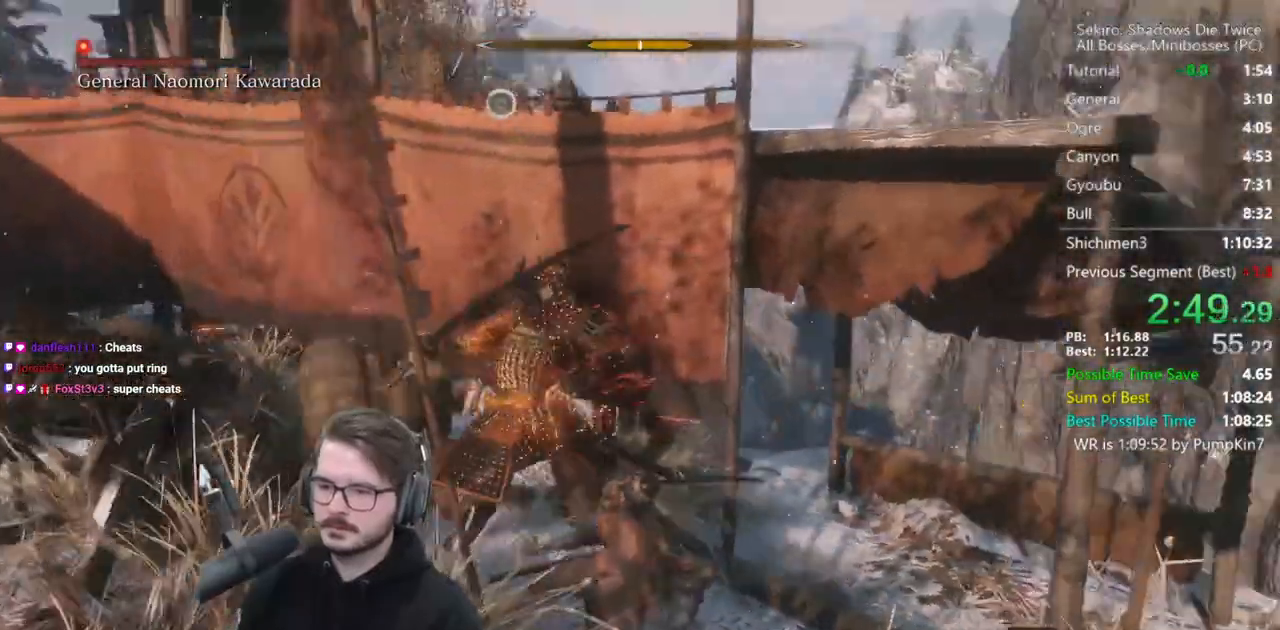
{"buttons": ["R1"], "left_stick": "up", "right_stick": "center", "events": [[67, "right_stick", "center"], [467, "R1", "down"]]}
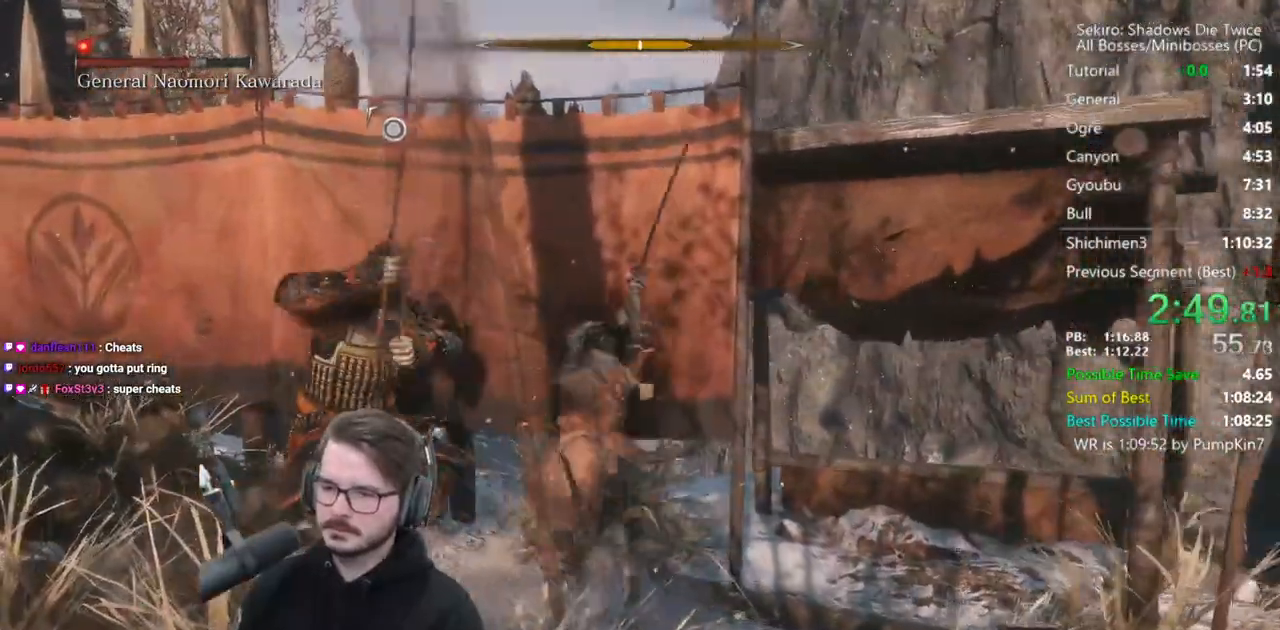
{"buttons": [], "left_stick": "up", "right_stick": "center", "events": [[33, "R1", "up"], [100, "R1", "down"], [200, "R1", "up"], [200, "right_stick", "down-left"], [433, "right_stick", "center"]]}
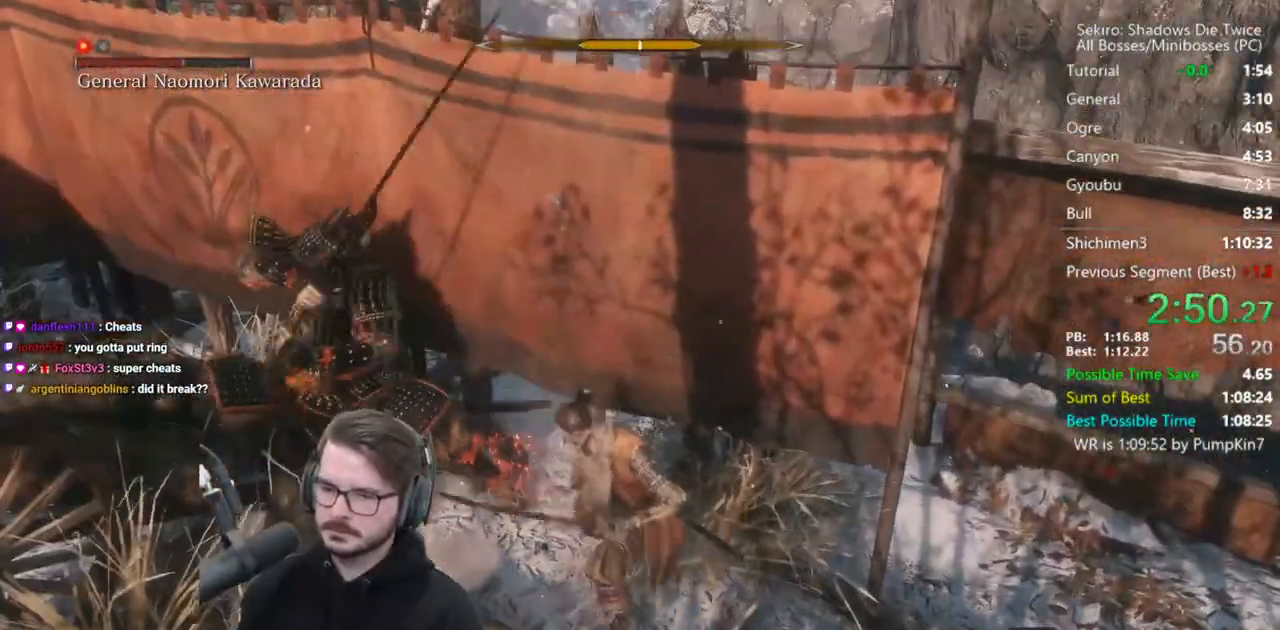
{"buttons": [], "left_stick": "center", "right_stick": "center", "events": [[167, "left_stick", "center"]]}
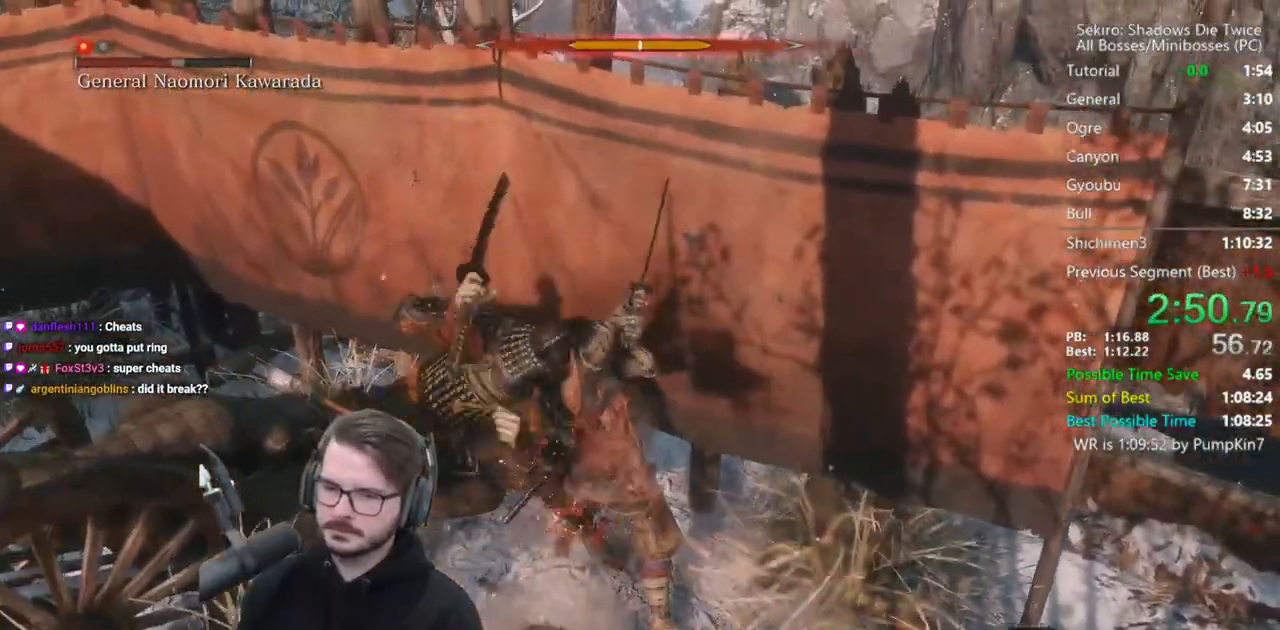
{"buttons": ["R1"], "left_stick": "up", "right_stick": "center", "events": [[200, "left_stick", "up"], [233, "L1", "down"], [467, "L1", "up"], [500, "R1", "down"]]}
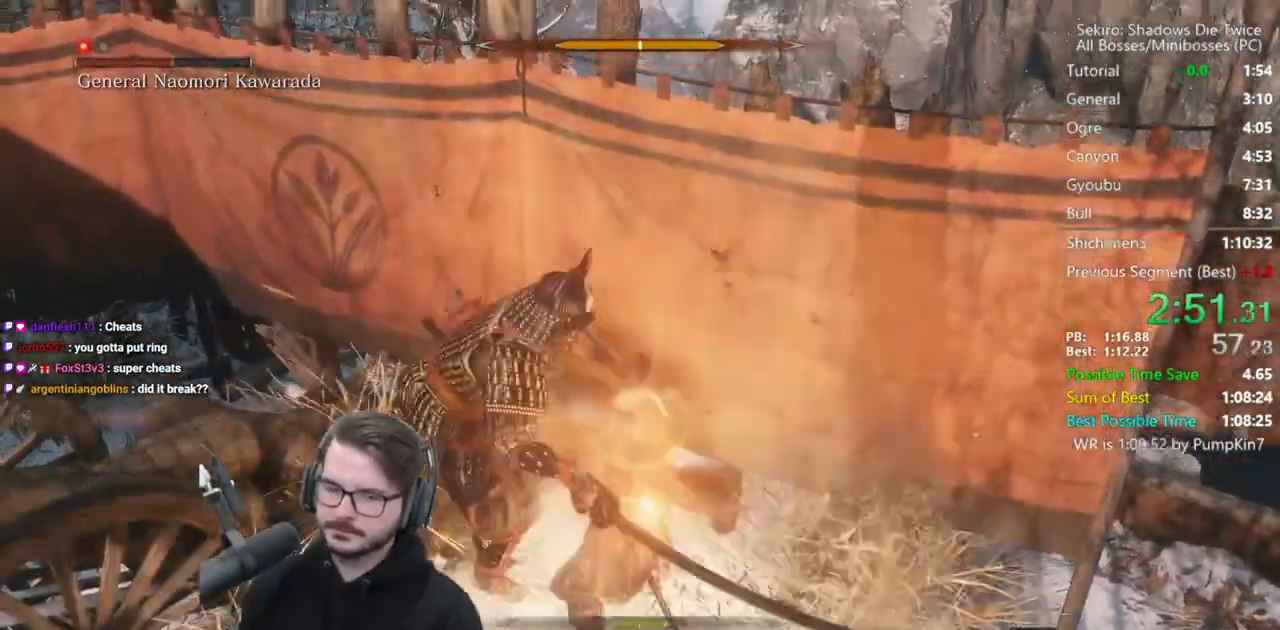
{"buttons": [], "left_stick": "up", "right_stick": "center", "events": [[67, "R1", "up"], [100, "right_stick", "down-left"], [167, "R1", "down"], [200, "R1", "up"], [467, "right_stick", "center"]]}
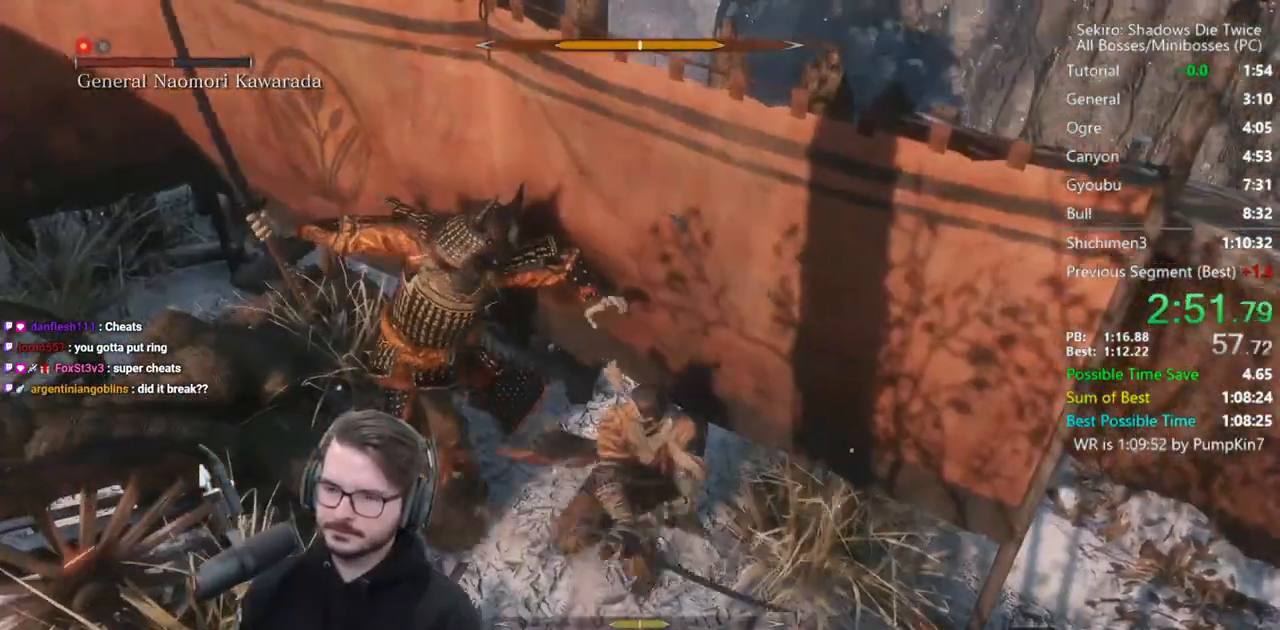
{"buttons": [], "left_stick": "up", "right_stick": "center", "events": [[200, "R1", "down"], [267, "R1", "up"], [300, "R1", "down"], [400, "R1", "up"]]}
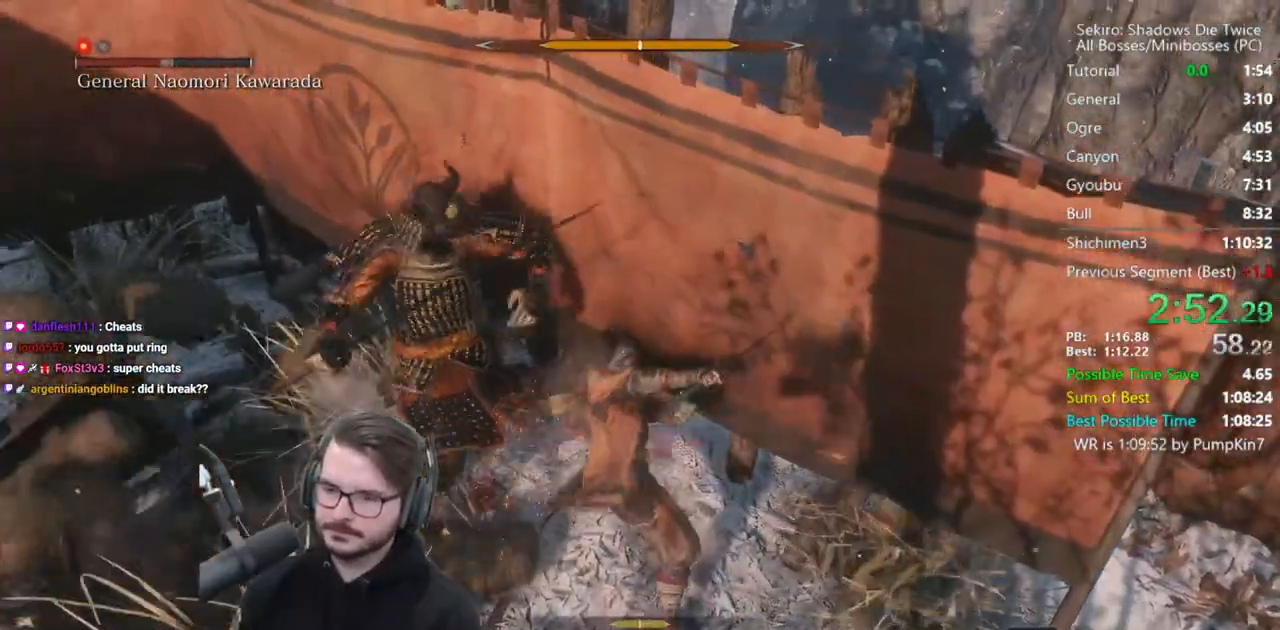
{"buttons": ["R1"], "left_stick": "up", "right_stick": "center", "events": [[267, "R1", "down"], [333, "R1", "up"], [433, "R1", "down"]]}
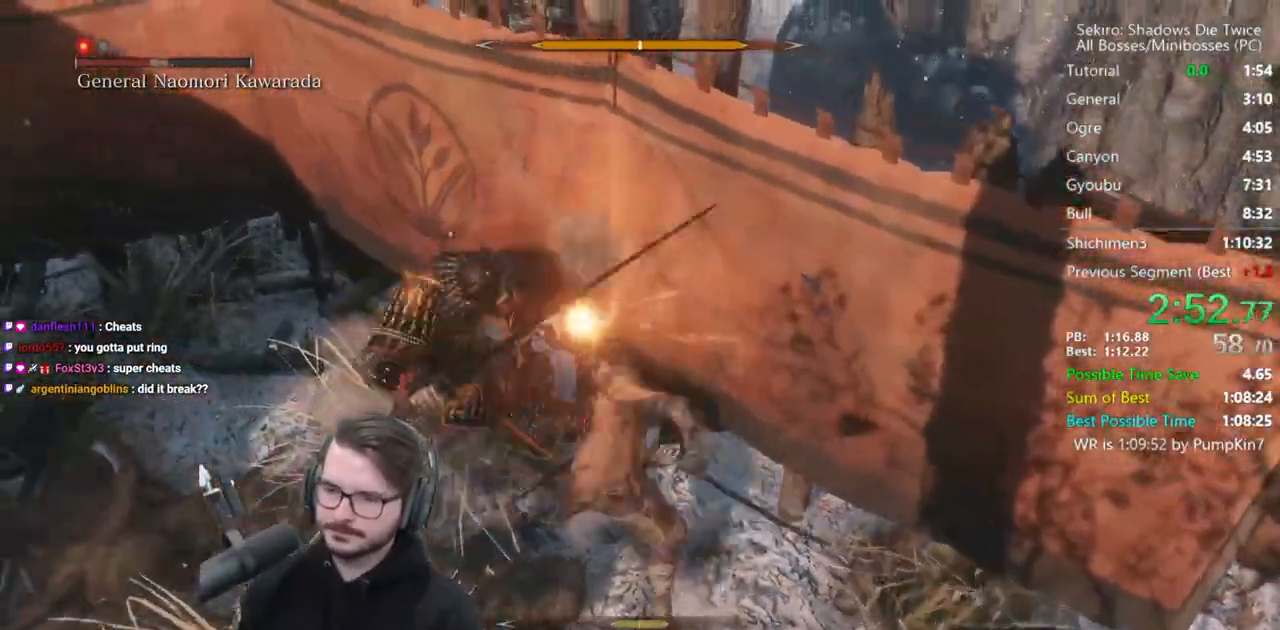
{"buttons": ["R1"], "left_stick": "up", "right_stick": "center", "events": [[33, "R1", "up"], [300, "R1", "down"], [400, "R1", "up"], [500, "R1", "down"]]}
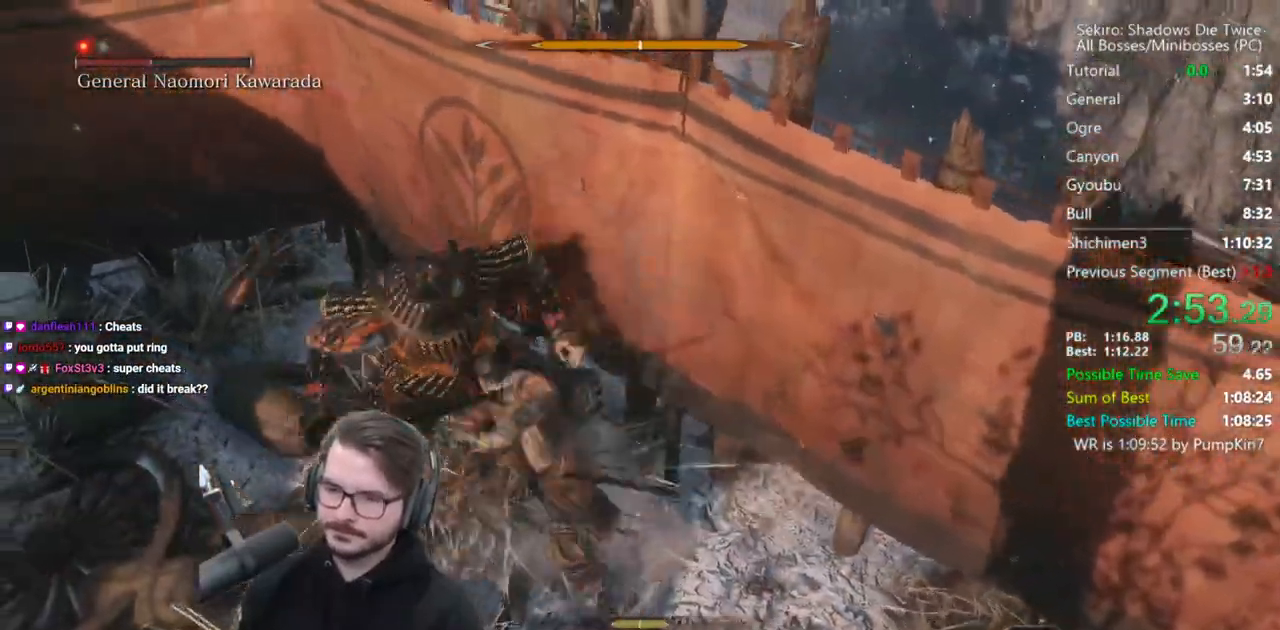
{"buttons": [], "left_stick": "up-left", "right_stick": "center", "events": [[67, "R1", "up"], [133, "R1", "down"], [133, "right_stick", "left"], [267, "R1", "up"], [300, "right_stick", "center"], [483, "left_stick", "up-left"]]}
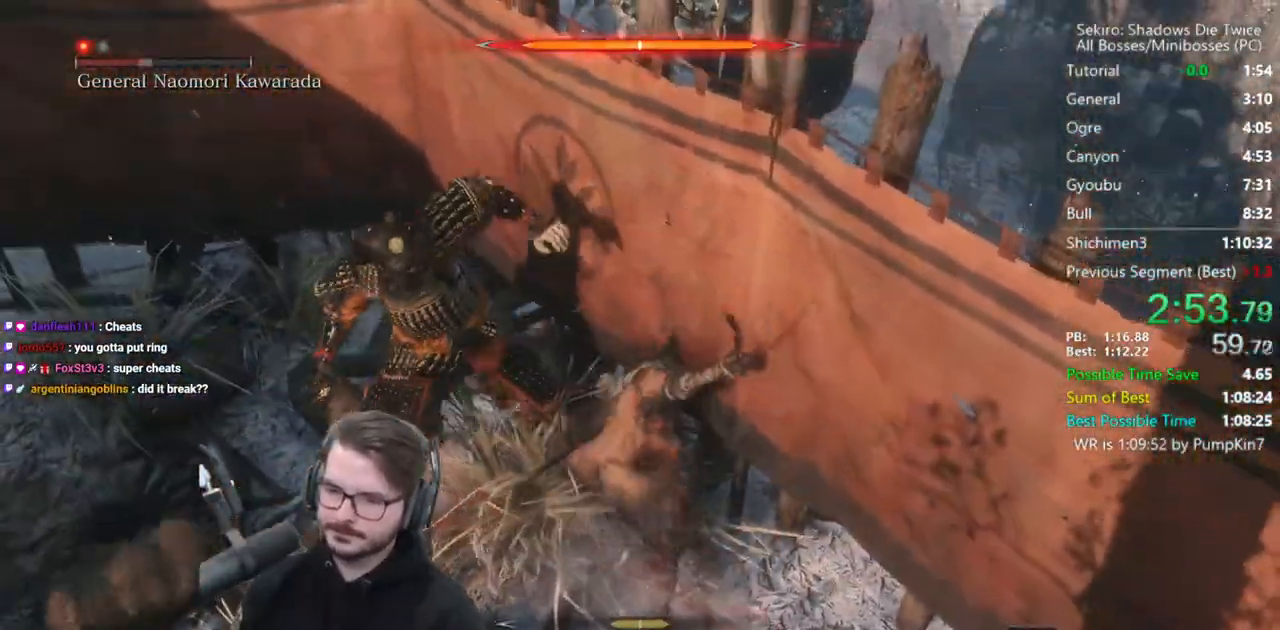
{"buttons": [], "left_stick": "up-left", "right_stick": "down-left", "events": [[33, "R1", "down"], [100, "R1", "up"], [100, "right_stick", "left"], [167, "R1", "down"], [300, "R1", "up"], [367, "right_stick", "down-left"]]}
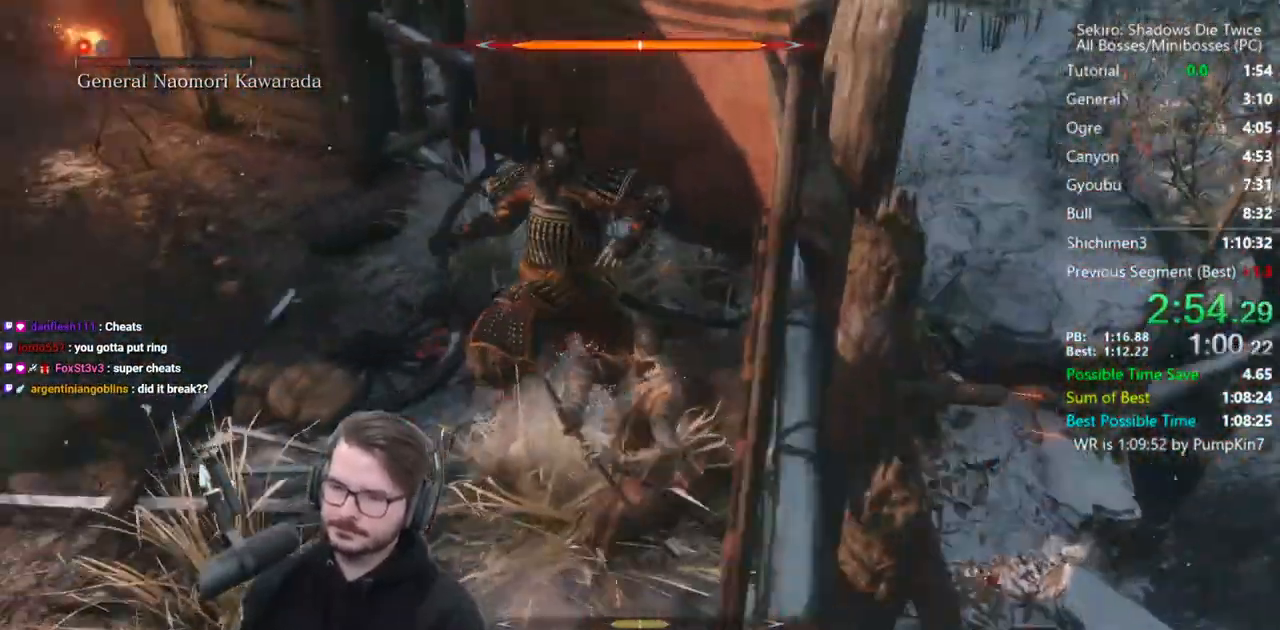
{"buttons": [], "left_stick": "down", "right_stick": "center", "events": [[133, "right_stick", "center"], [267, "left_stick", "center"], [367, "R1", "down"], [400, "left_stick", "down"], [467, "R1", "up"]]}
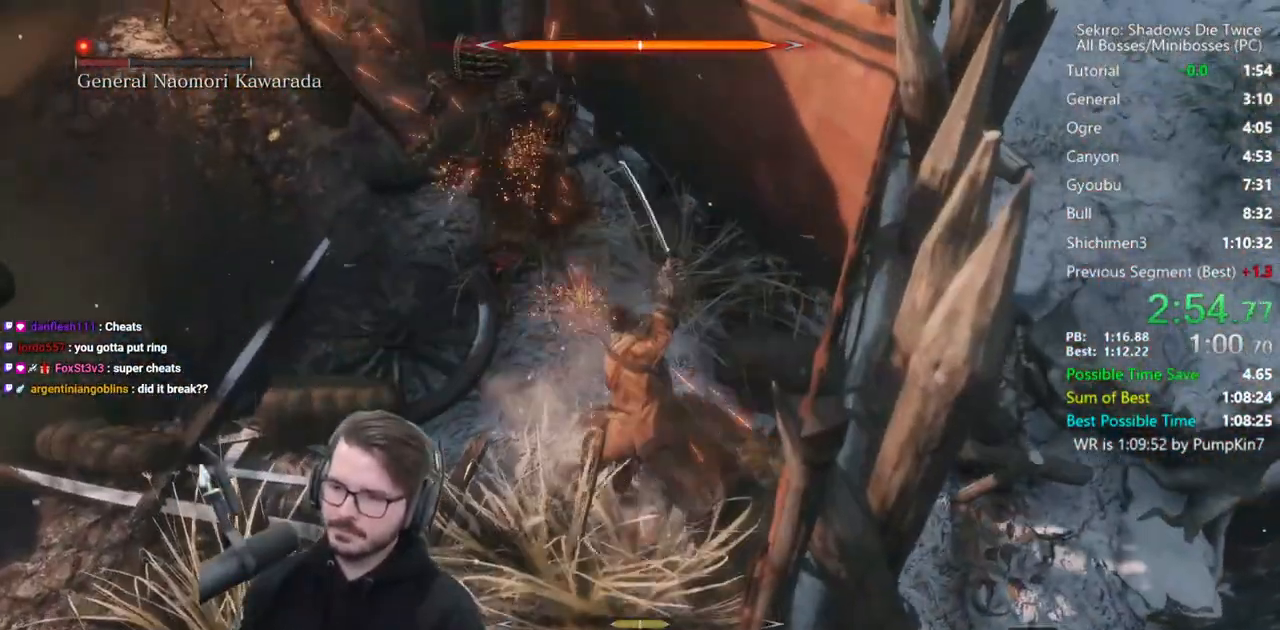
{"buttons": ["R1"], "left_stick": "center", "right_stick": "center", "events": [[167, "left_stick", "up"], [267, "right_stick", "left"], [400, "right_stick", "center"], [433, "R1", "down"], [467, "left_stick", "center"]]}
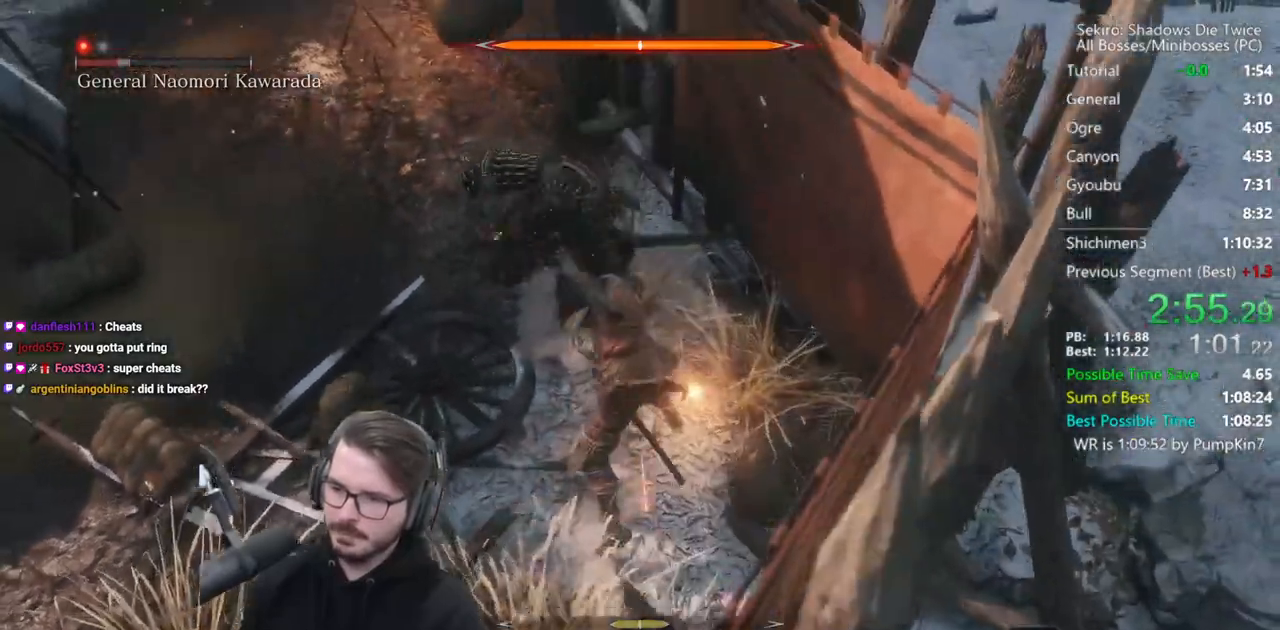
{"buttons": ["R3"], "left_stick": "up", "right_stick": "center", "events": [[67, "R1", "up"], [67, "left_stick", "down"], [333, "left_stick", "up"], [467, "R3", "down"]]}
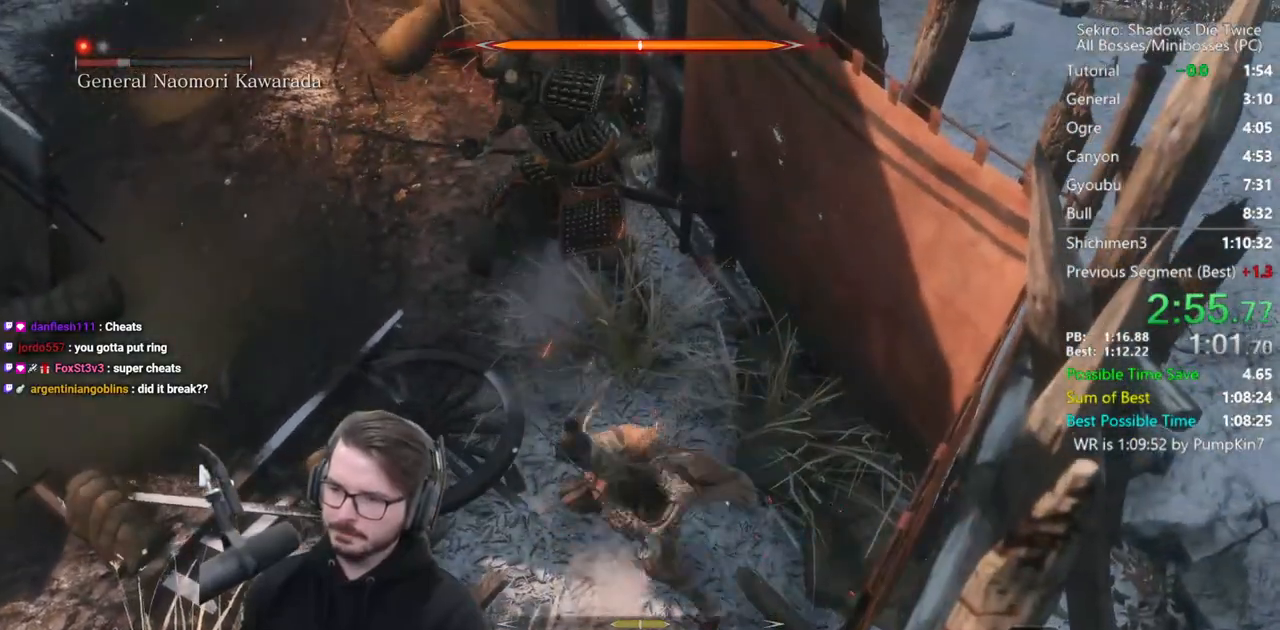
{"buttons": [], "left_stick": "center", "right_stick": "center", "events": [[33, "R3", "up"], [167, "R1", "down"], [200, "left_stick", "center"], [300, "R1", "up"]]}
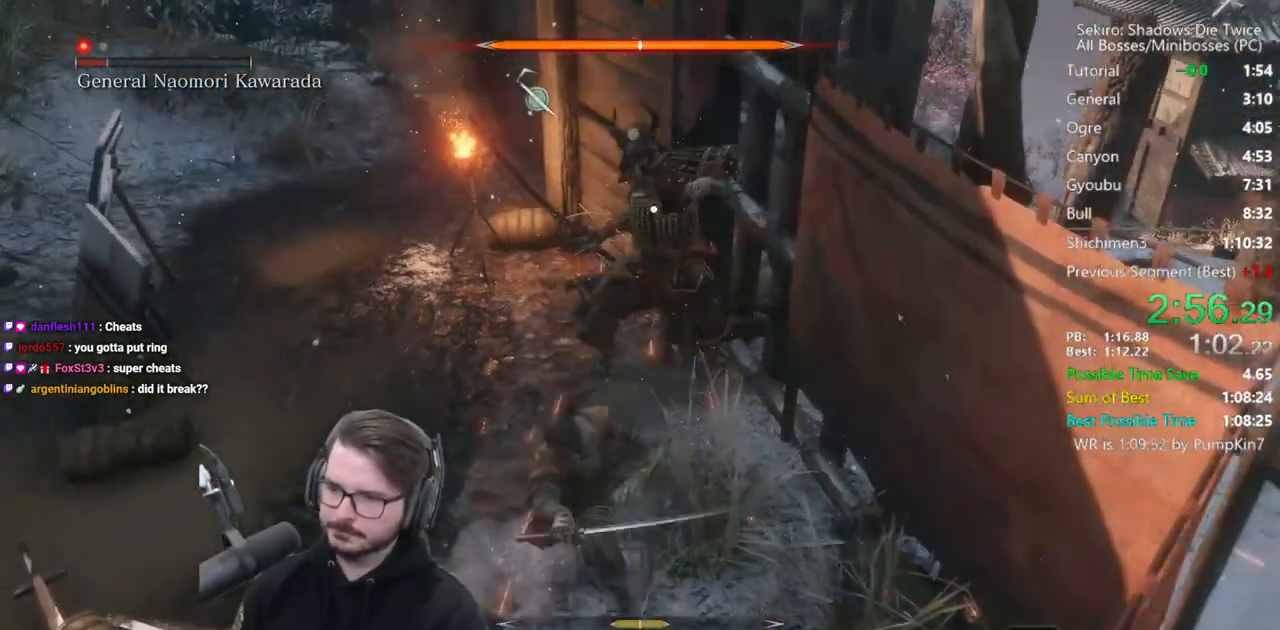
{"buttons": ["R1"], "left_stick": "center", "right_stick": "center", "events": [[267, "R1", "down"], [367, "R1", "up"], [433, "R1", "down"]]}
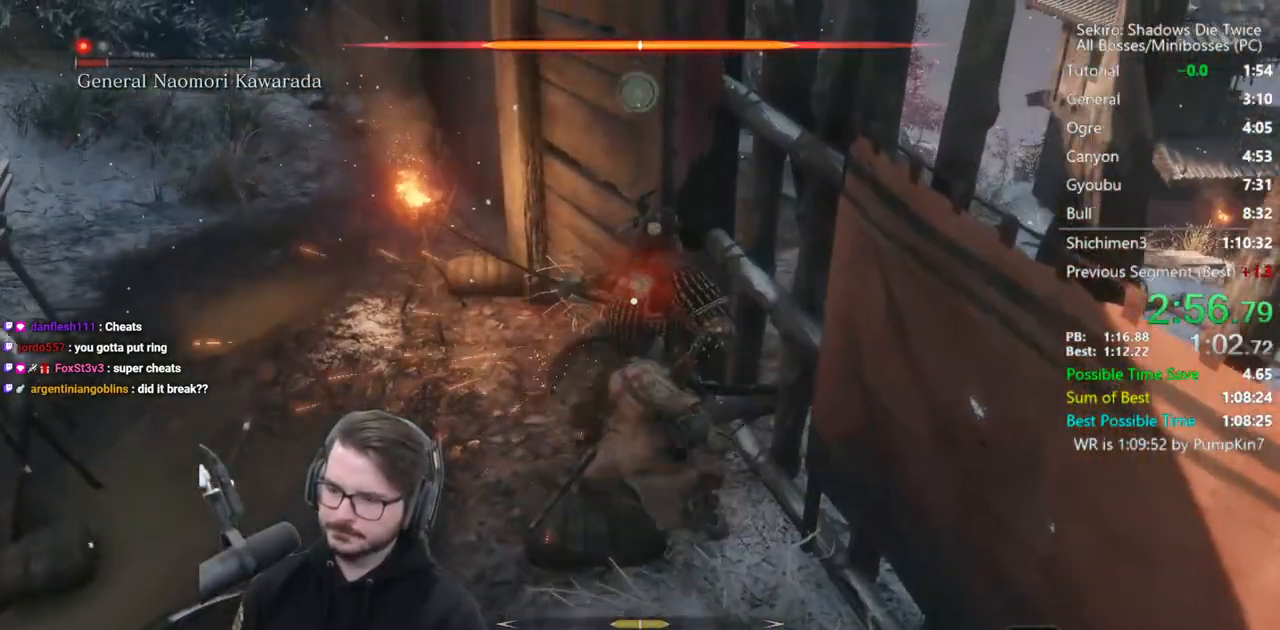
{"buttons": [], "left_stick": "up", "right_stick": "down", "events": [[33, "R1", "up"], [100, "R3", "down"], [233, "R3", "up"], [267, "left_stick", "up"], [267, "right_stick", "down-left"], [367, "right_stick", "down"]]}